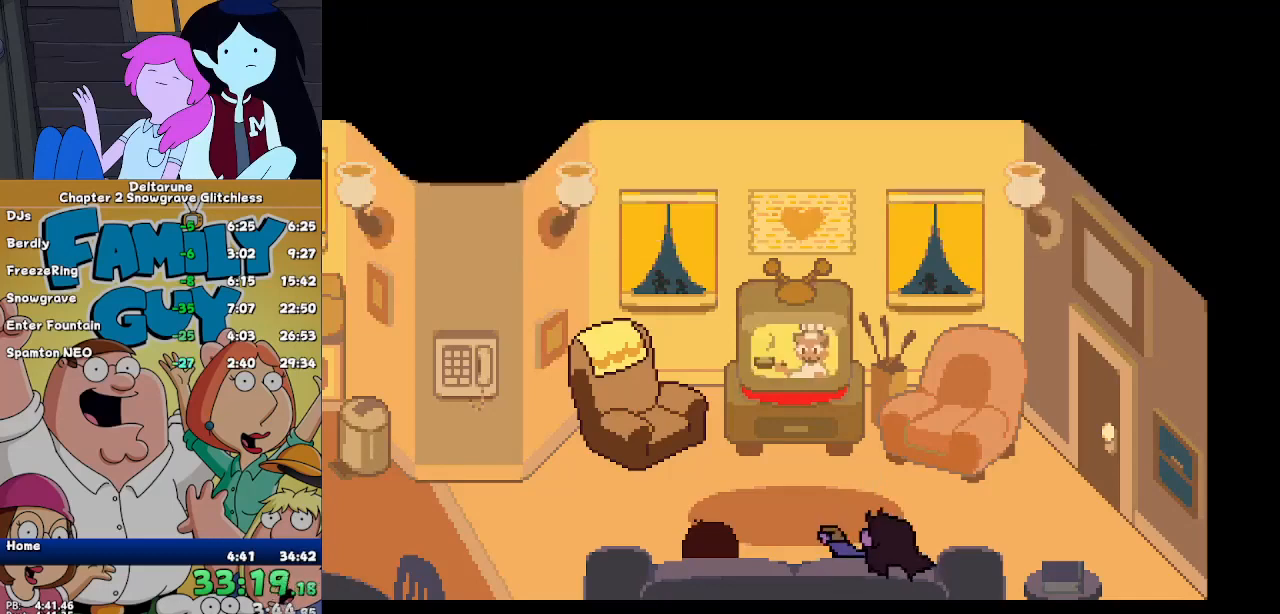
Gameplay with keyboard; each line is a JSON object with the keys held at the frame after it. "events" lists presses ("down") and releases ("up") of "c", "ctrl", "down", "left", "return", "right", "shift", "up", "x" and "z" between this image and that frame as [ms after this image, input, new state], when the widget could be followed in between. No other keys are recorded. Mouse input is not recorded.
{"keys": ["ctrl", "left", "shift"], "events": []}
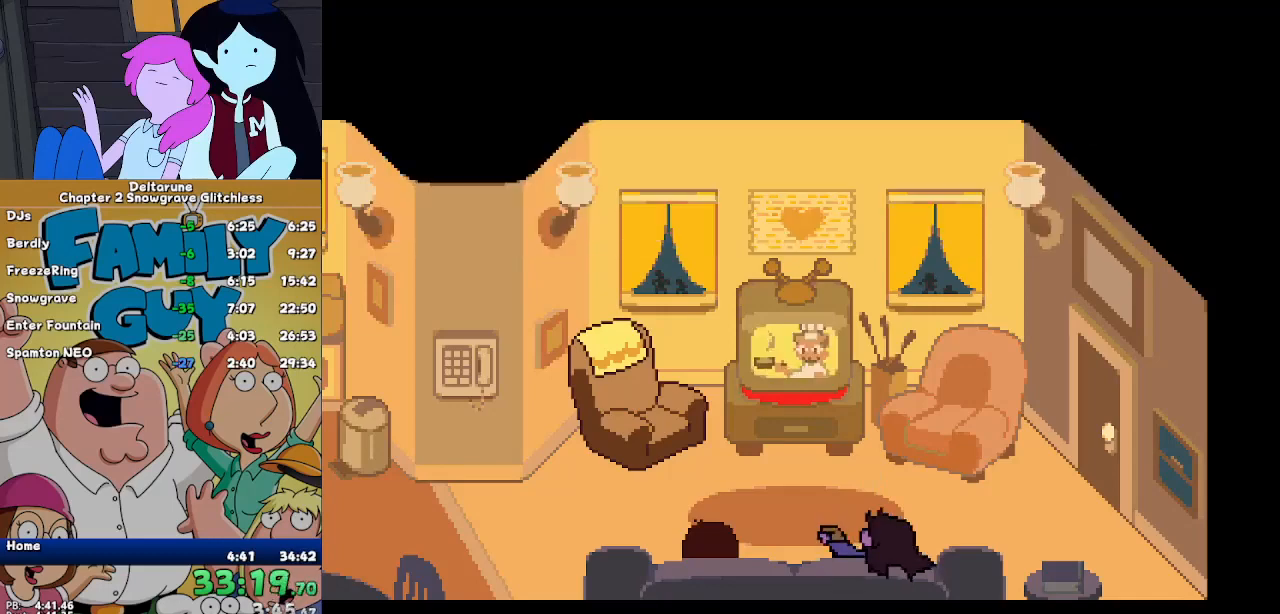
{"keys": ["ctrl", "left", "shift"], "events": []}
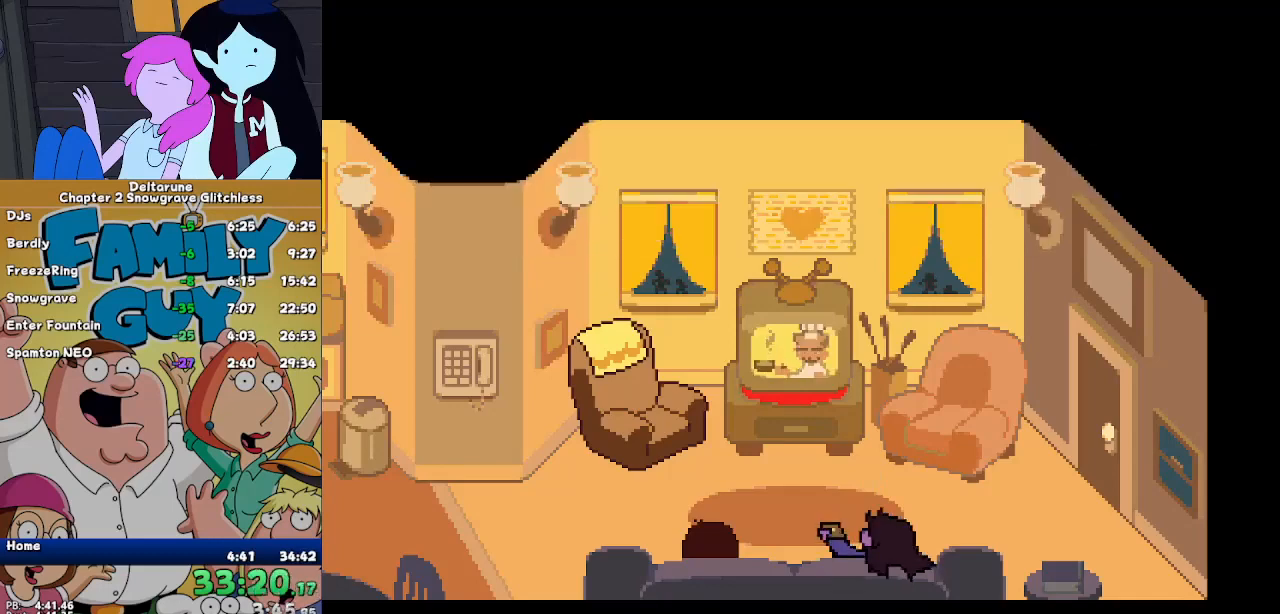
{"keys": ["ctrl", "left", "shift"], "events": []}
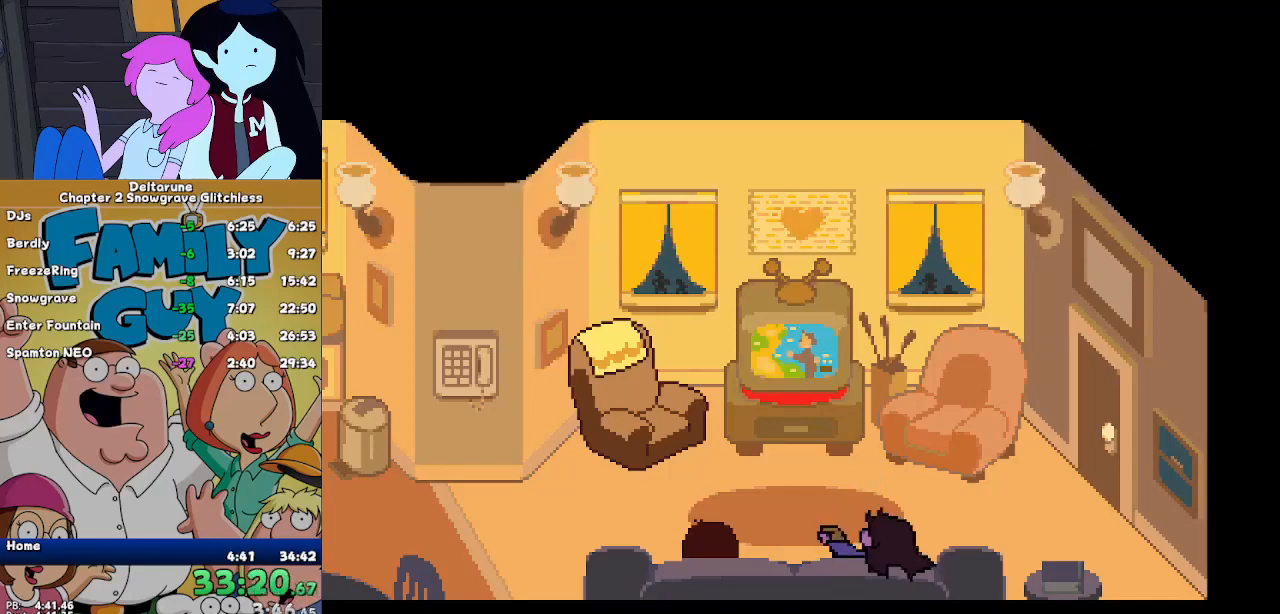
{"keys": ["ctrl", "left", "shift", "z"], "events": [[33, "return", "down"], [67, "return", "up"], [133, "z", "down"], [167, "return", "down"], [167, "z", "up"], [233, "return", "up"], [233, "z", "down"], [300, "return", "down"], [300, "z", "up"], [367, "return", "up"], [367, "z", "down"], [467, "return", "down"], [467, "z", "up"], [500, "return", "up"], [500, "z", "down"]]}
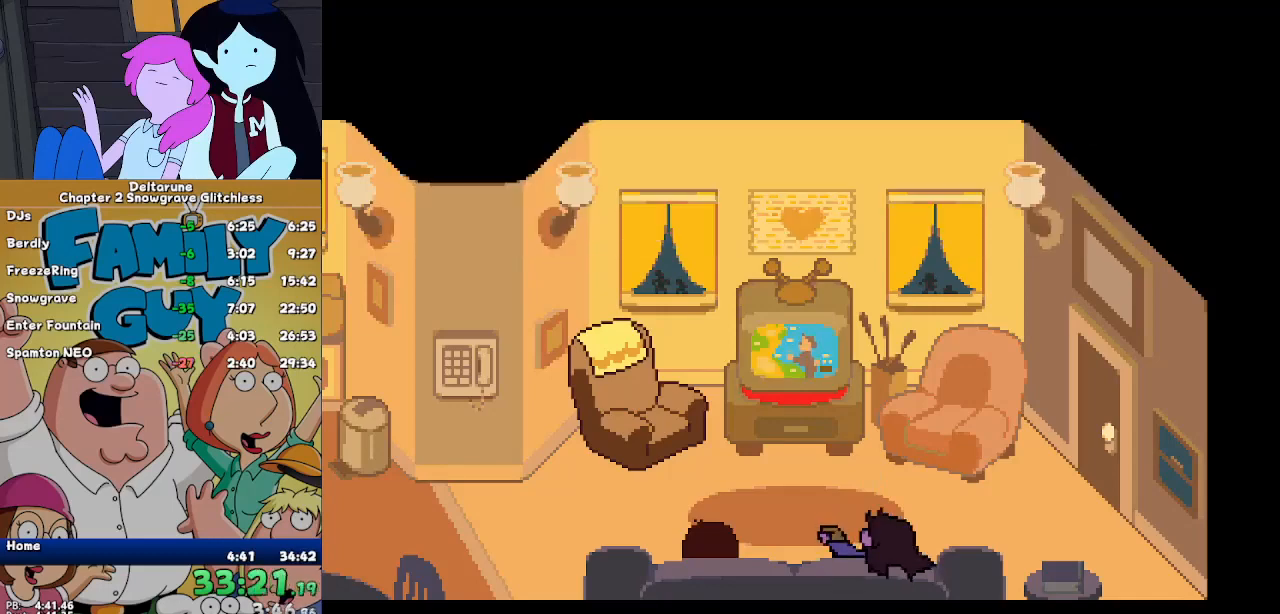
{"keys": ["ctrl", "left", "shift", "z"], "events": [[100, "return", "down"], [100, "z", "up"], [200, "return", "up"], [200, "z", "down"], [233, "return", "down"], [267, "z", "up"], [333, "return", "up"], [333, "z", "down"], [367, "return", "down"], [367, "z", "up"], [467, "return", "up"], [467, "z", "down"]]}
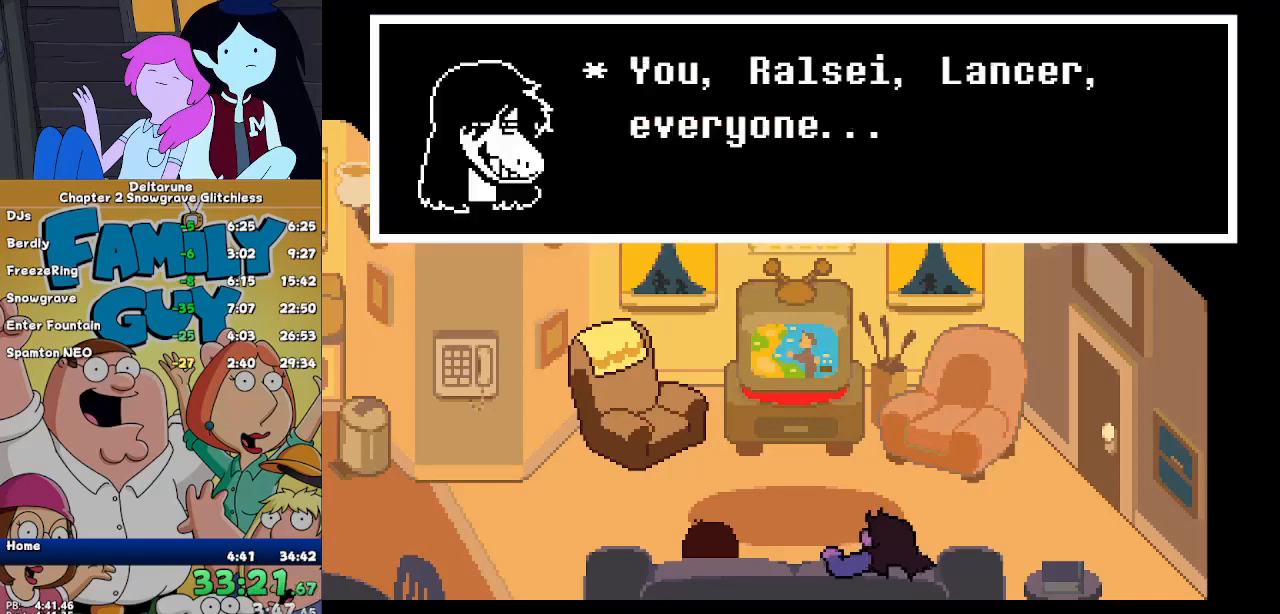
{"keys": ["ctrl", "left", "return", "shift", "z"], "events": [[33, "return", "down"], [67, "z", "up"], [100, "return", "up"], [167, "return", "down"], [167, "z", "down"], [200, "z", "up"], [267, "return", "up"], [300, "return", "down"], [300, "z", "down"], [333, "z", "up"], [400, "return", "up"], [433, "z", "down"], [500, "return", "down"]]}
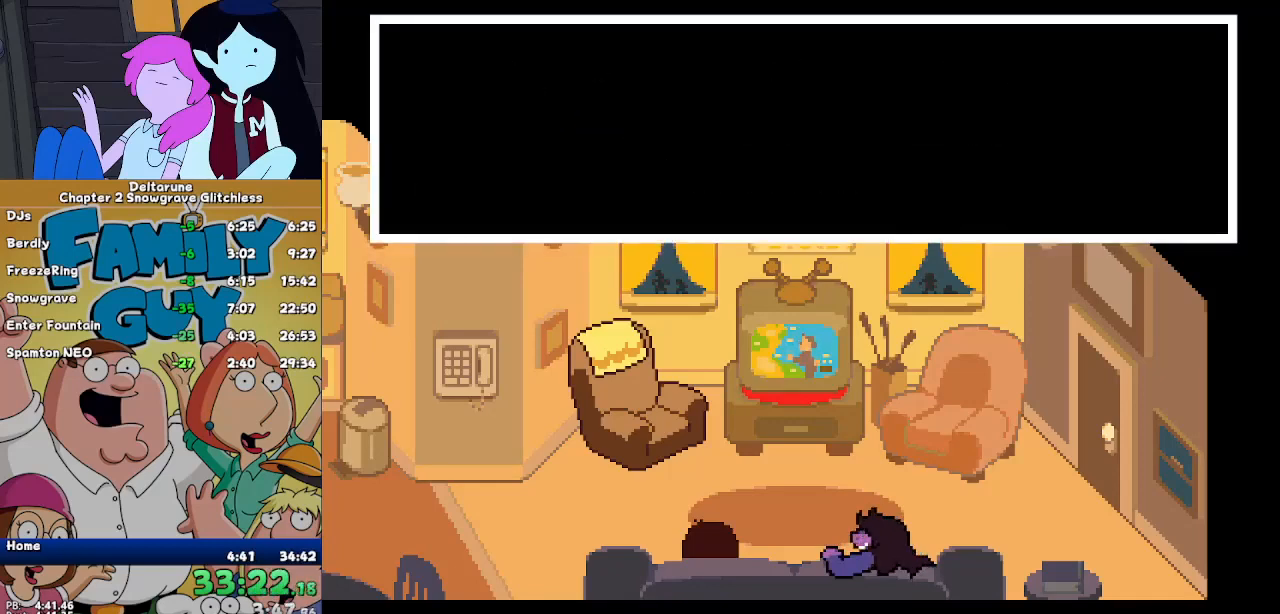
{"keys": ["ctrl", "left", "shift"], "events": [[33, "return", "up"], [33, "z", "up"], [67, "z", "down"], [133, "return", "down"], [167, "z", "up"], [233, "return", "up"], [233, "z", "down"], [300, "return", "down"], [300, "z", "up"], [367, "return", "up"], [400, "return", "down"], [400, "z", "down"], [500, "return", "up"], [500, "z", "up"]]}
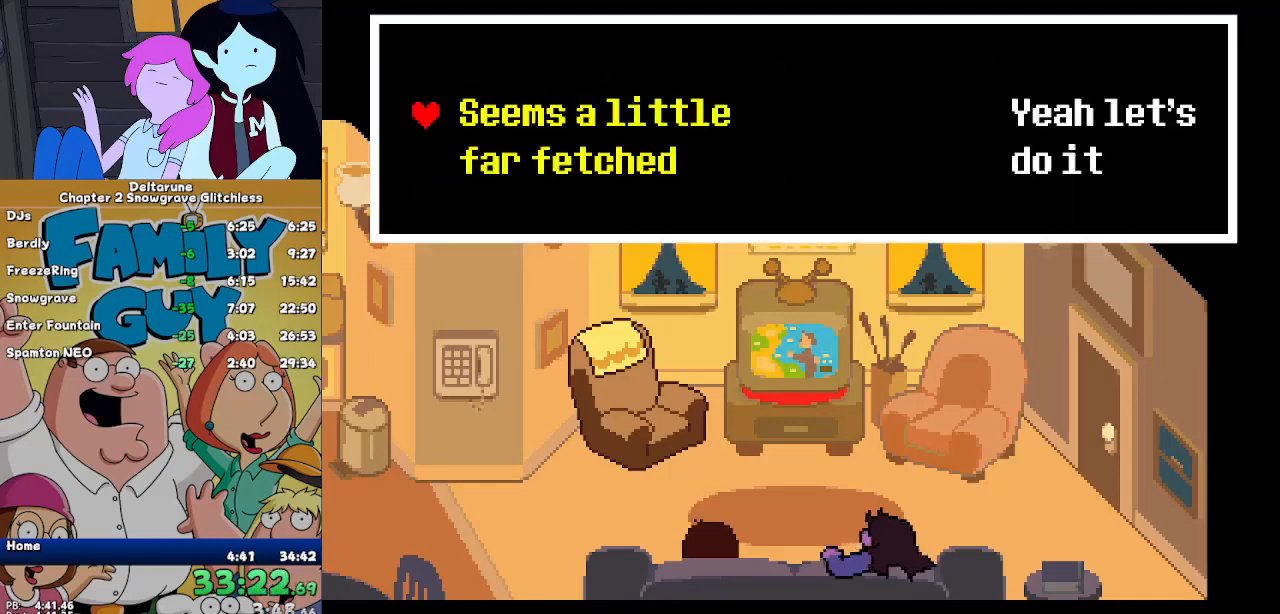
{"keys": ["ctrl", "shift"], "events": [[33, "return", "down"], [33, "z", "down"], [100, "z", "up"], [133, "return", "up"], [200, "z", "down"], [233, "return", "down"], [233, "z", "up"], [267, "return", "up"], [333, "z", "down"], [367, "return", "down"], [433, "left", "up"], [433, "return", "up"], [433, "z", "up"]]}
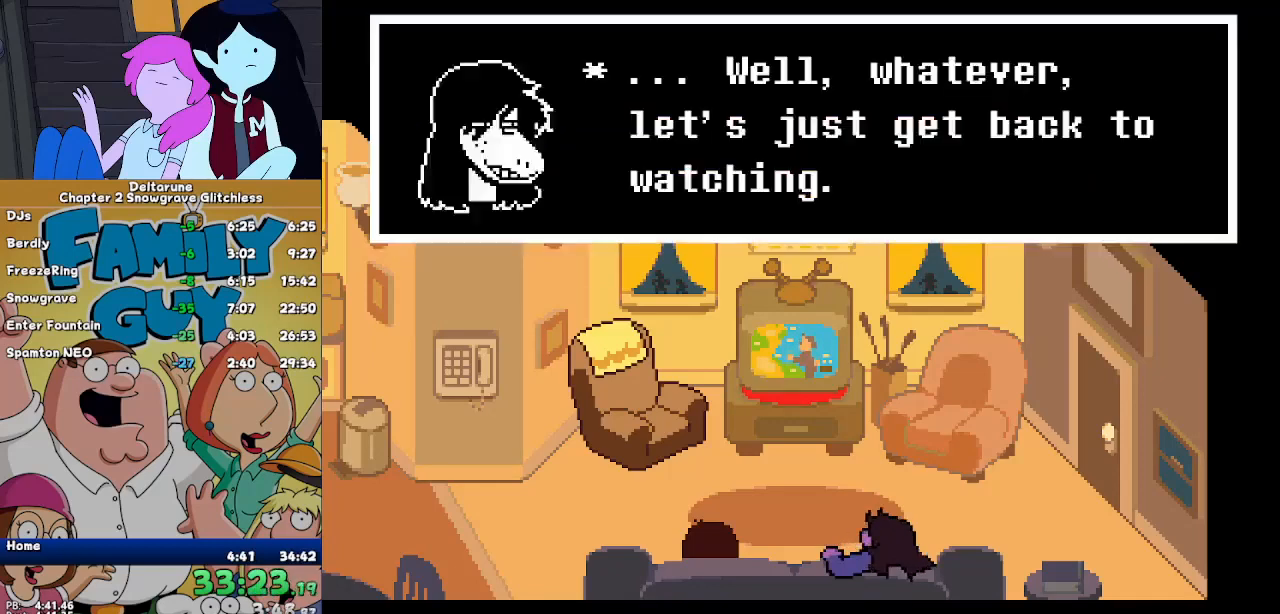
{"keys": ["ctrl", "down", "shift"], "events": [[100, "down", "down"]]}
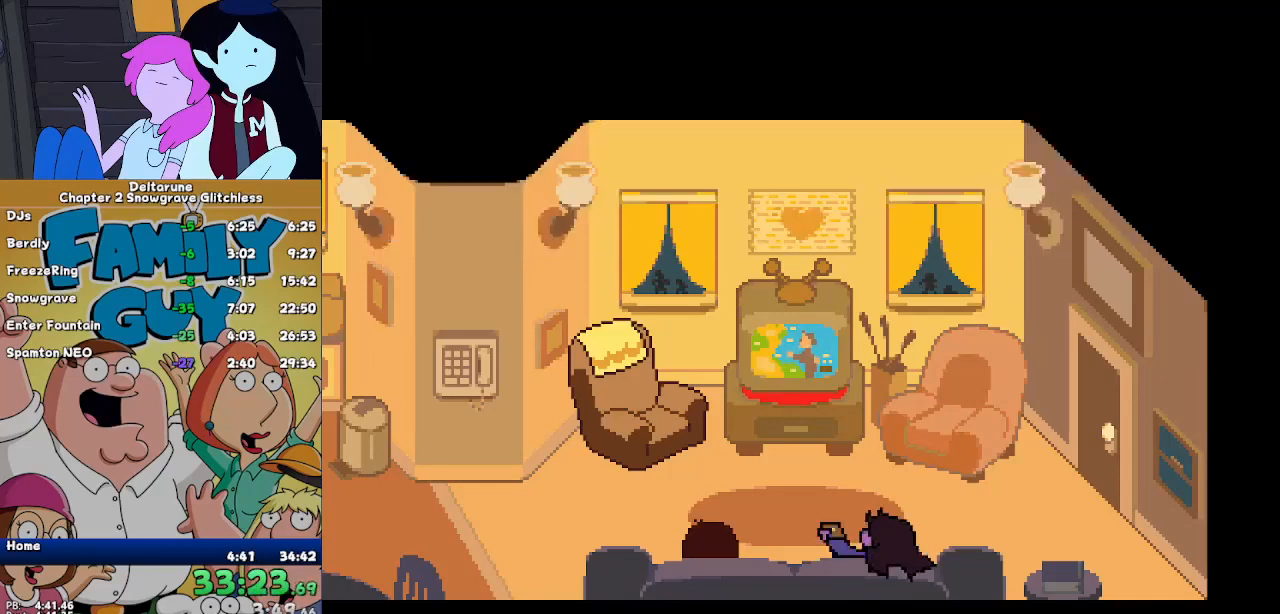
{"keys": ["ctrl", "down", "shift"], "events": []}
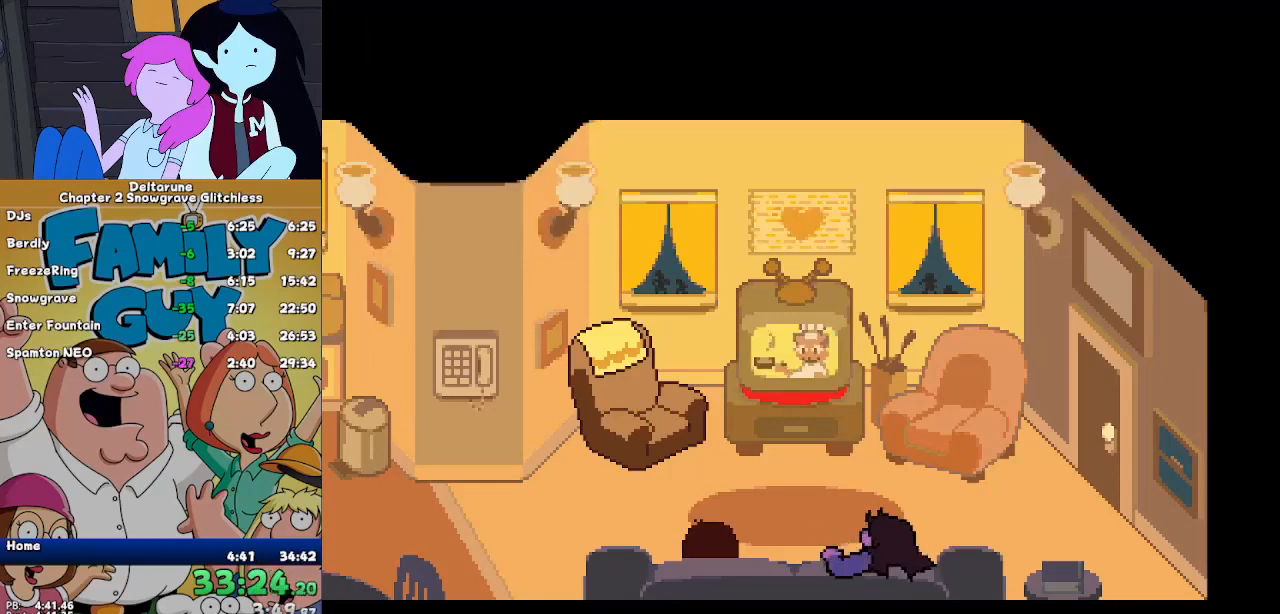
{"keys": ["ctrl", "down", "shift"], "events": []}
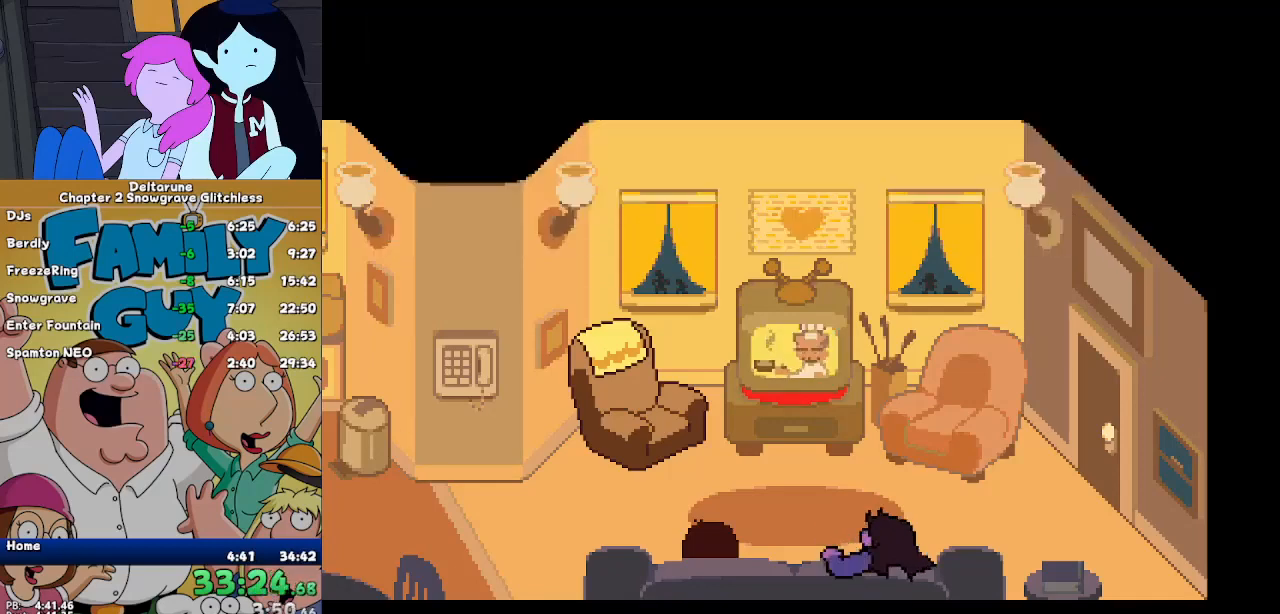
{"keys": ["ctrl", "down", "shift"], "events": []}
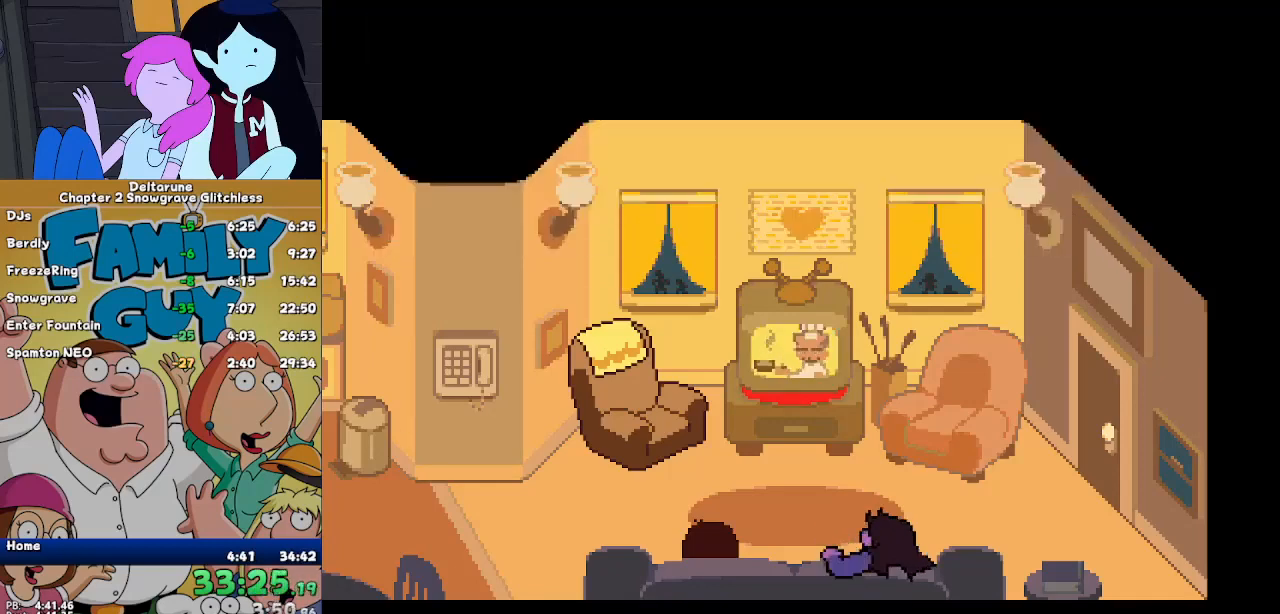
{"keys": ["ctrl", "down", "shift"], "events": []}
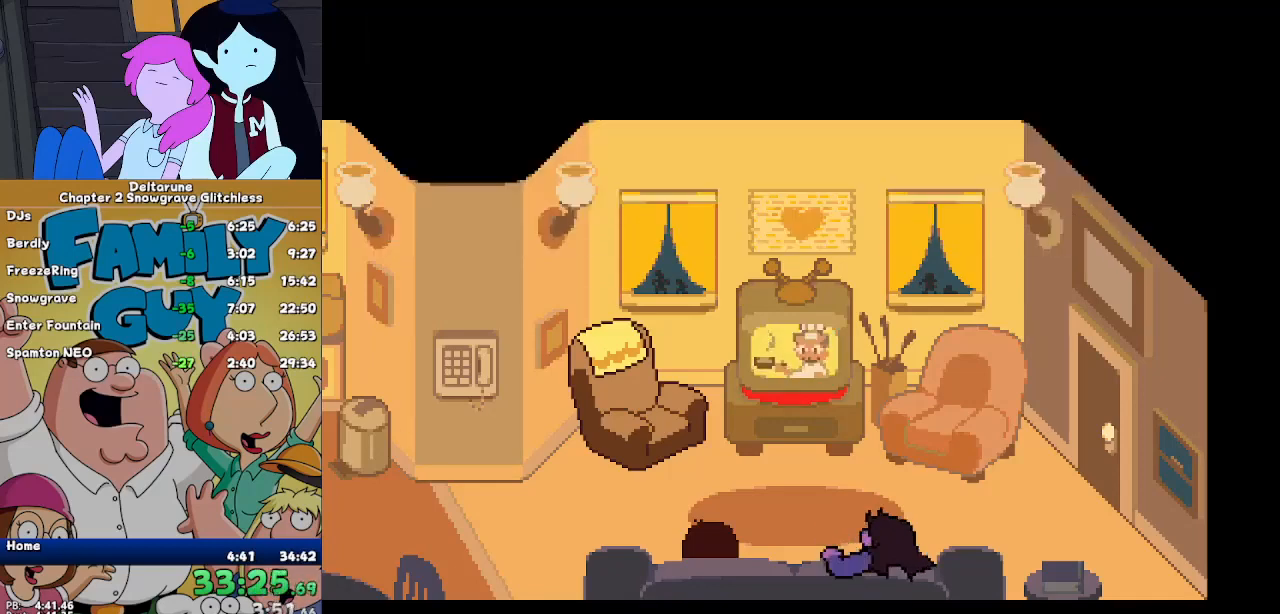
{"keys": ["ctrl", "down", "shift"], "events": []}
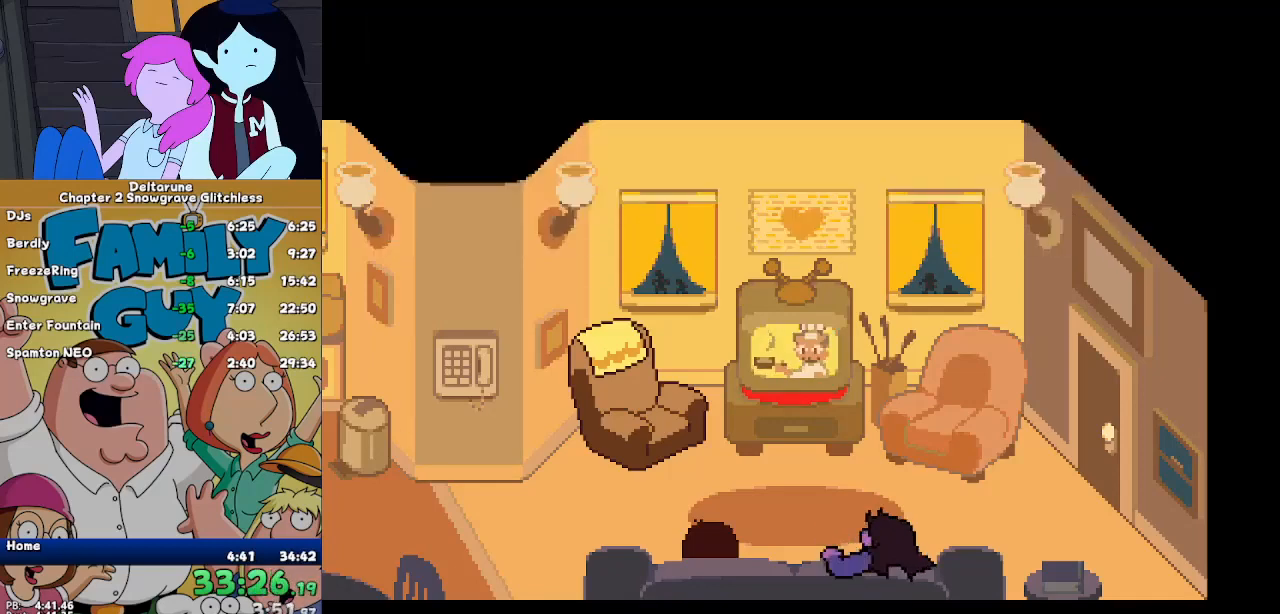
{"keys": ["ctrl", "down", "shift"], "events": []}
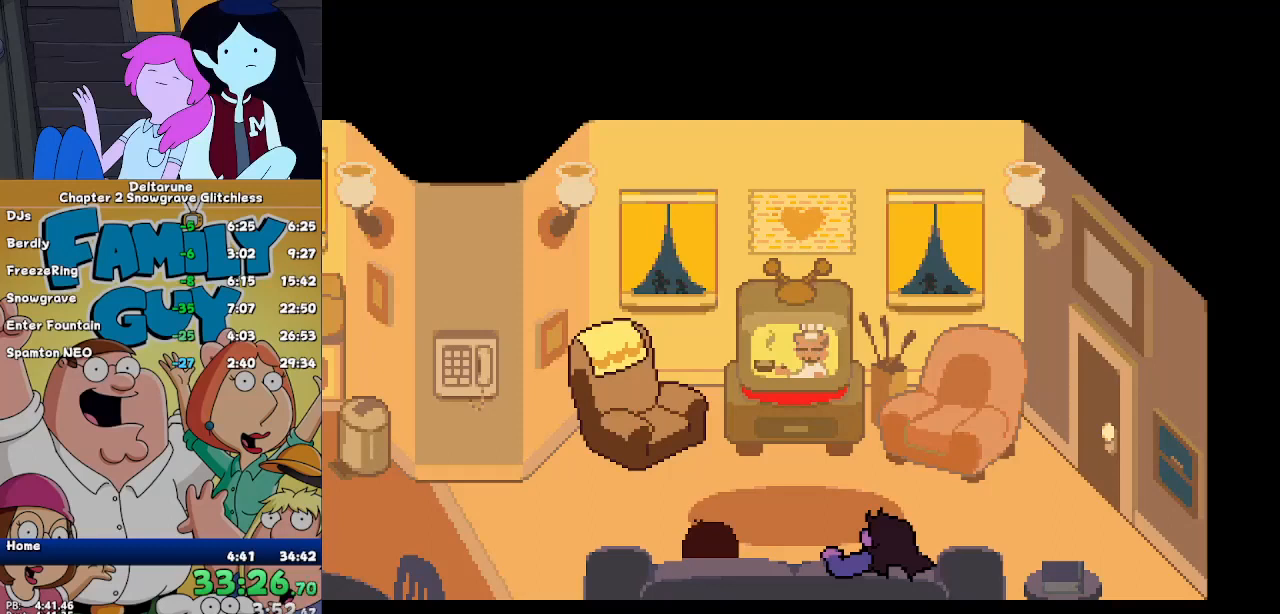
{"keys": ["ctrl", "down", "shift"], "events": []}
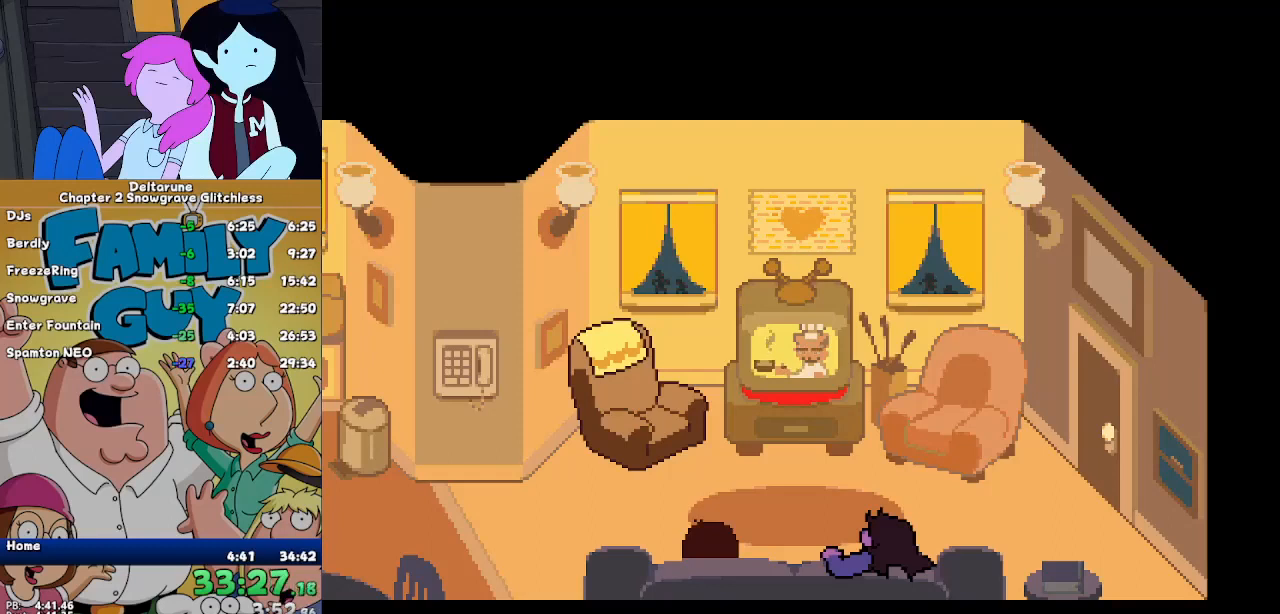
{"keys": ["ctrl", "down", "shift"], "events": []}
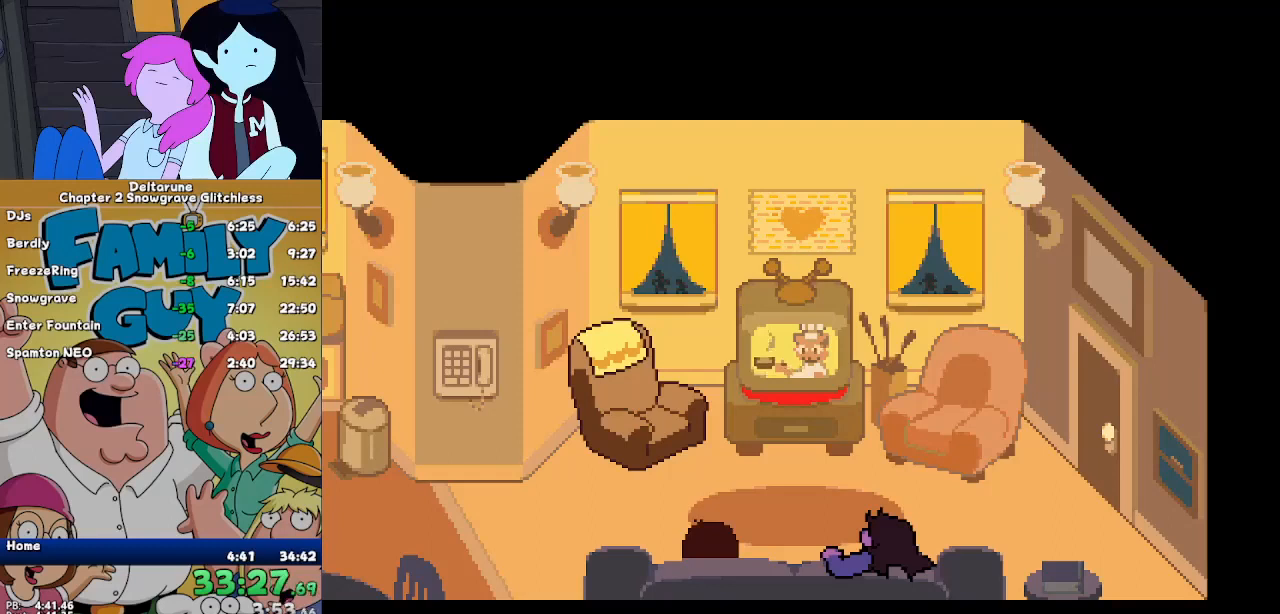
{"keys": ["ctrl", "down", "shift"], "events": []}
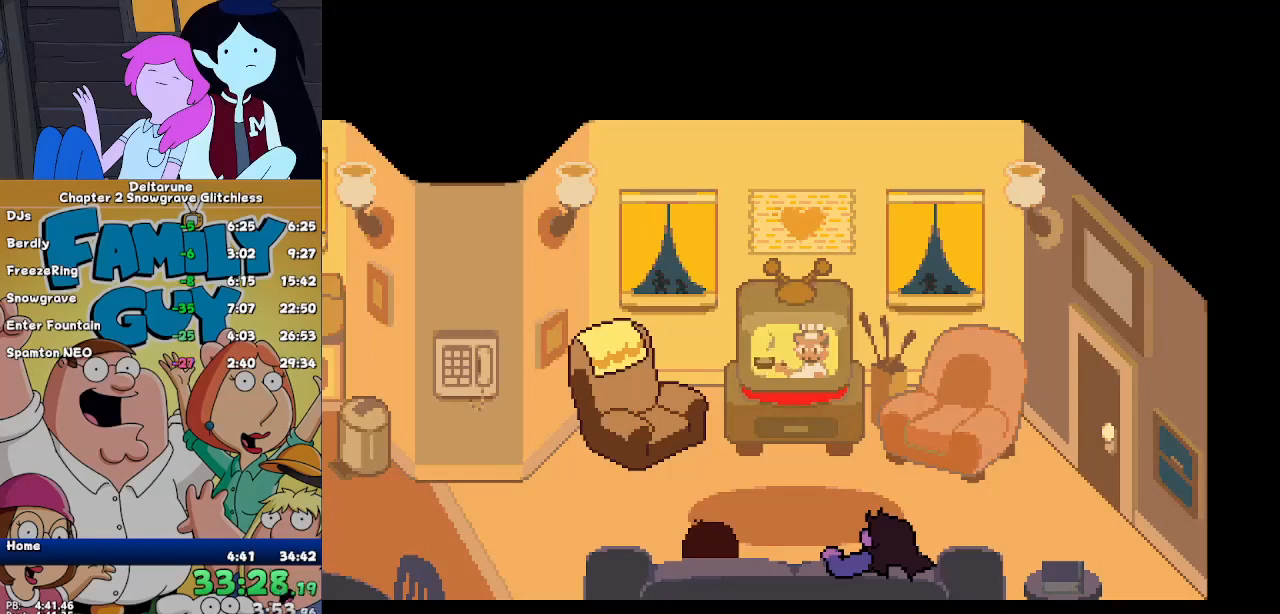
{"keys": ["ctrl", "down", "shift"], "events": []}
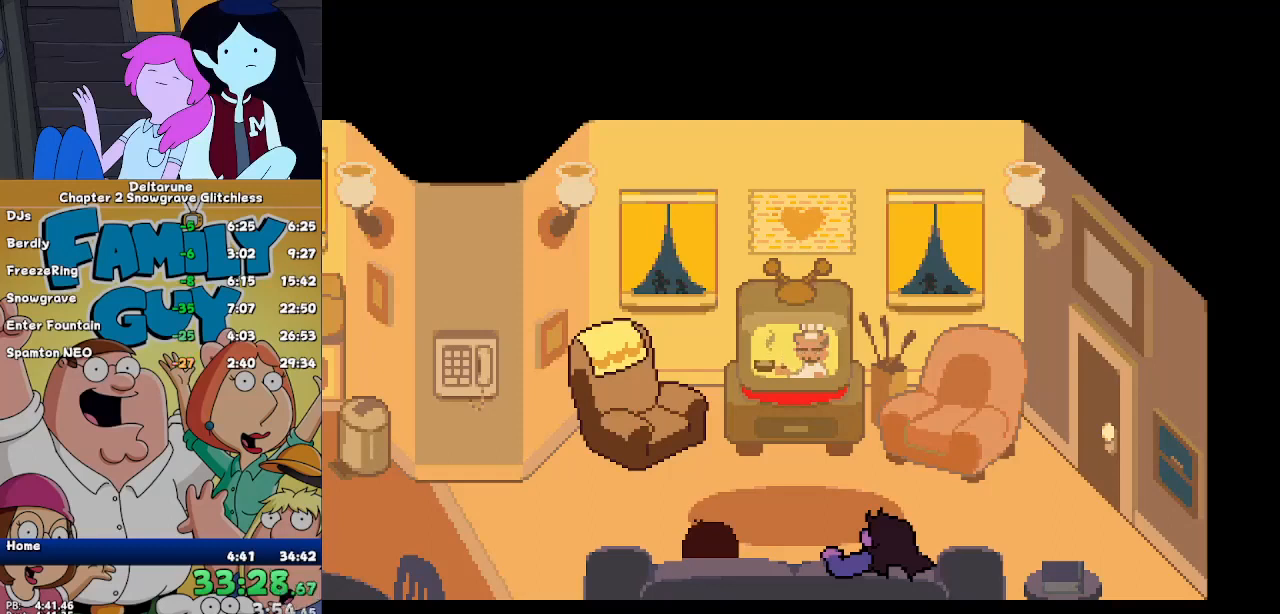
{"keys": ["ctrl", "down", "shift"], "events": []}
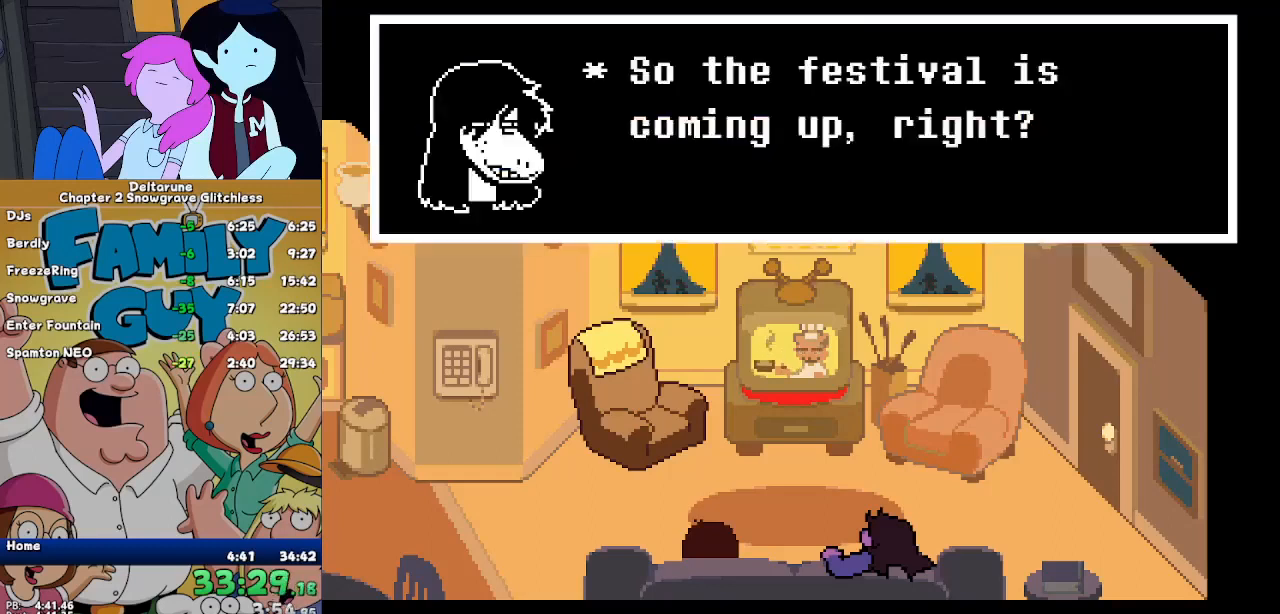
{"keys": ["ctrl", "down", "shift", "z"], "events": [[300, "return", "down"], [333, "return", "up"], [333, "z", "down"], [400, "z", "up"], [433, "return", "down"], [500, "return", "up"], [500, "z", "down"]]}
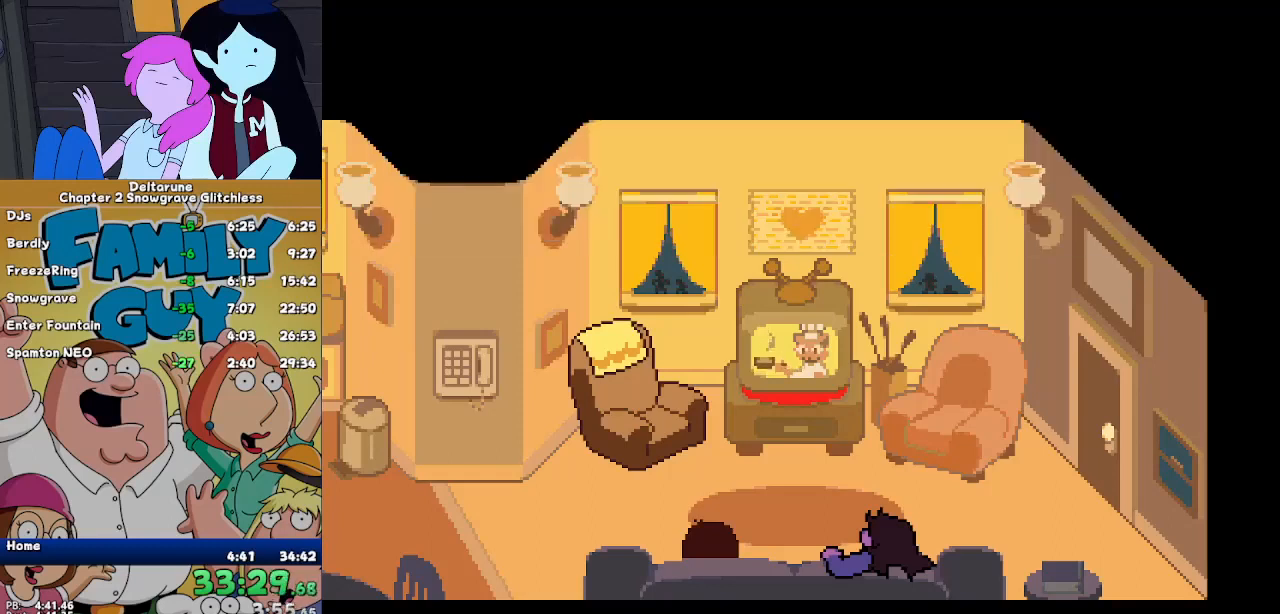
{"keys": ["ctrl", "down", "return", "shift"], "events": [[33, "z", "up"], [67, "return", "down"], [133, "return", "up"], [133, "z", "down"], [167, "z", "up"], [233, "return", "down"], [267, "return", "up"], [267, "z", "down"], [300, "z", "up"], [367, "return", "down"], [400, "return", "up"], [400, "z", "down"], [467, "return", "down"], [500, "z", "up"]]}
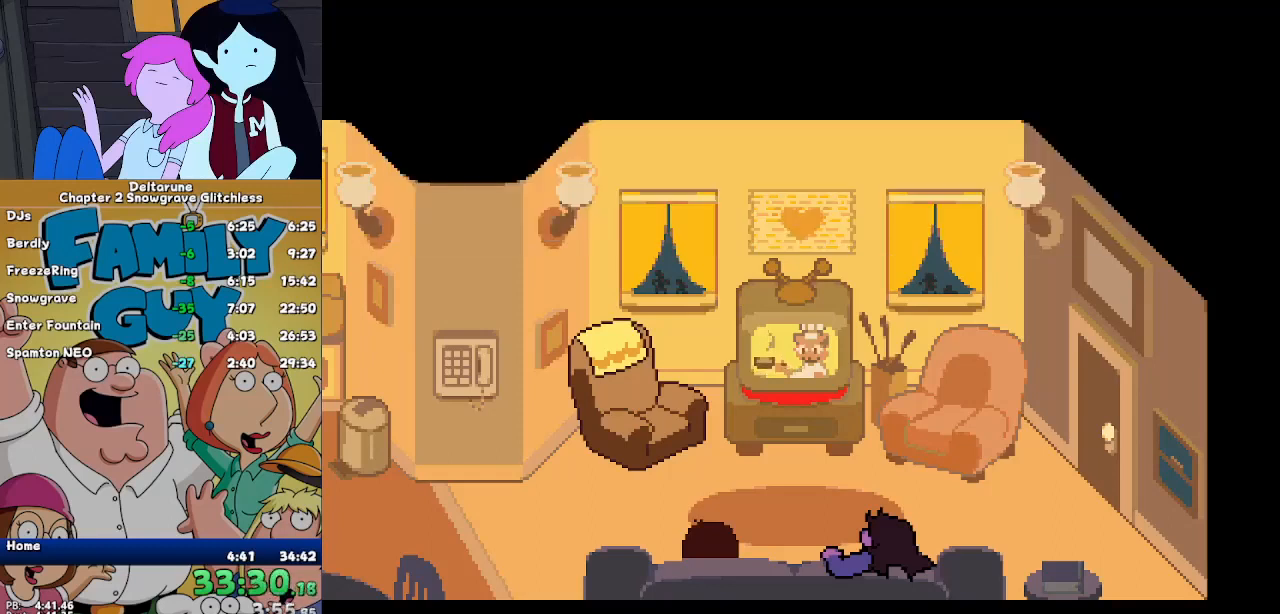
{"keys": ["ctrl", "down", "shift"], "events": [[33, "return", "up"], [100, "z", "down"], [133, "return", "down"], [133, "z", "up"], [200, "return", "up"], [233, "z", "down"], [267, "return", "down"], [333, "return", "up"], [333, "z", "up"], [367, "z", "down"], [433, "return", "down"], [467, "return", "up"], [467, "z", "up"]]}
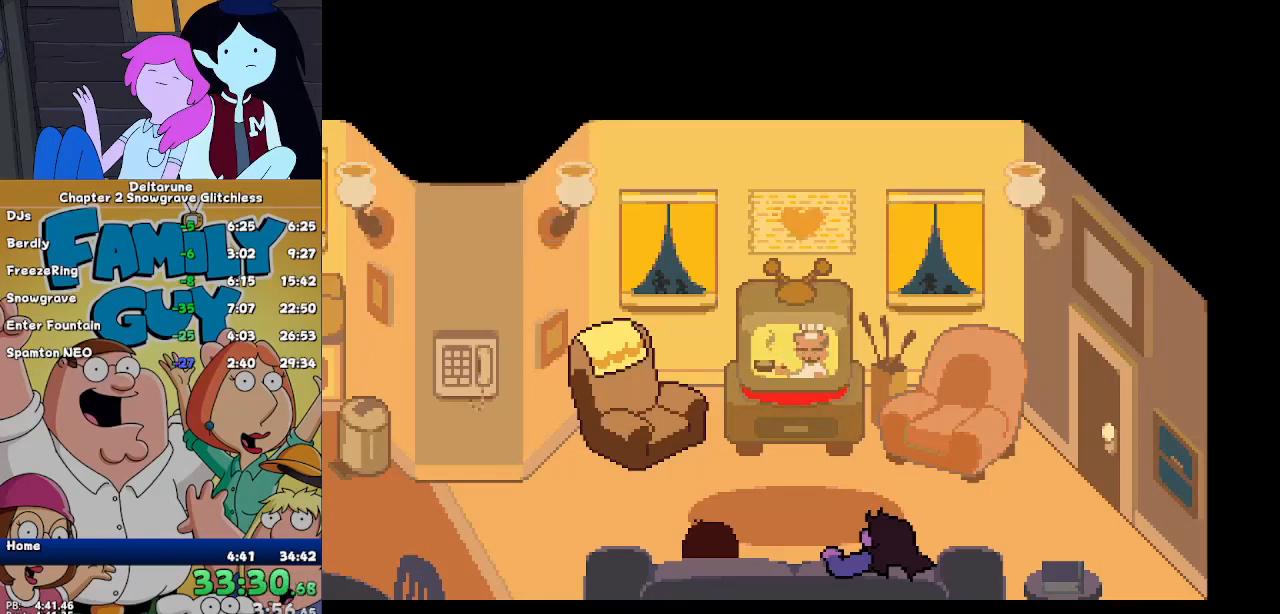
{"keys": ["ctrl", "down", "shift"], "events": [[33, "z", "down"], [67, "return", "down"], [100, "z", "up"], [167, "return", "up"], [200, "return", "down"], [200, "z", "down"], [267, "z", "up"], [300, "return", "up"], [333, "z", "down"], [400, "return", "down"], [433, "z", "up"], [500, "return", "up"]]}
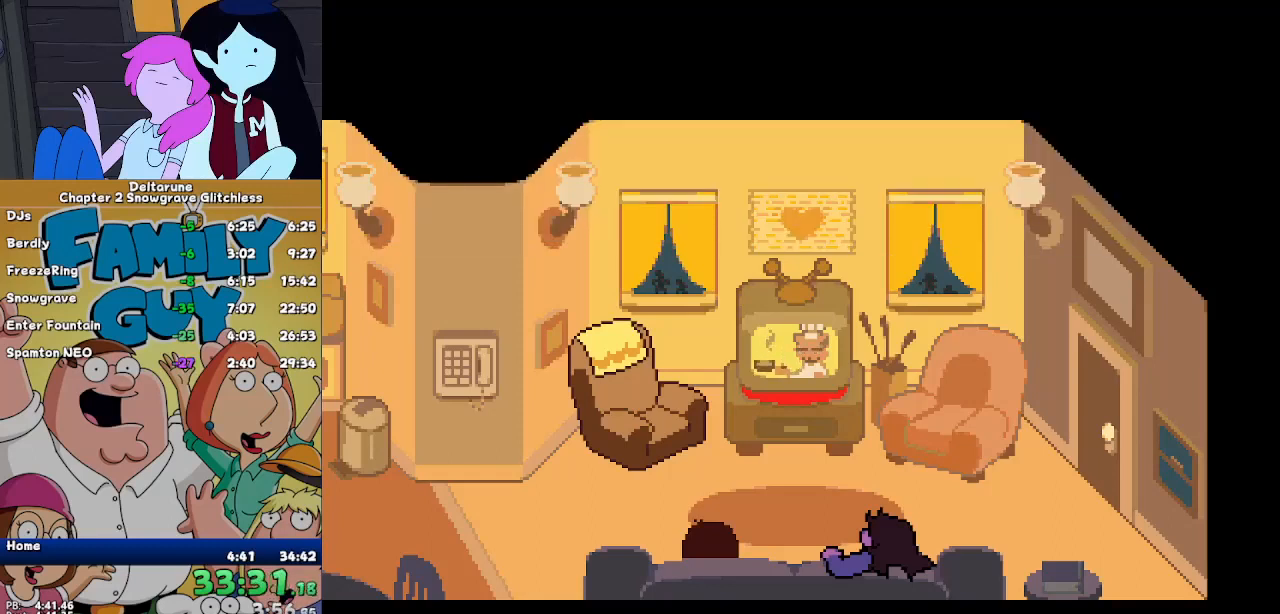
{"keys": ["ctrl", "down", "shift", "z"], "events": [[33, "return", "down"], [33, "z", "down"], [67, "z", "up"], [133, "return", "up"], [167, "z", "down"], [233, "return", "down"], [233, "z", "up"], [300, "return", "up"], [367, "return", "down"], [367, "z", "down"], [400, "z", "up"], [467, "return", "up"], [500, "z", "down"]]}
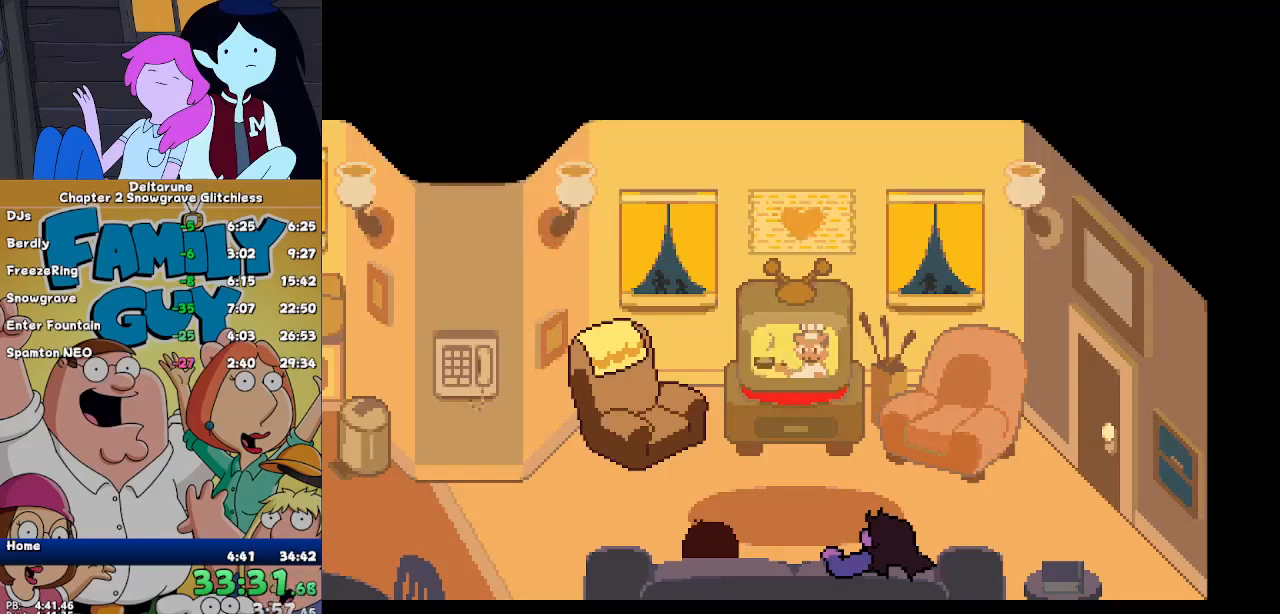
{"keys": ["ctrl", "down", "return", "shift", "z"], "events": [[33, "return", "down"], [33, "z", "up"], [133, "return", "up"], [133, "z", "down"], [200, "return", "down"], [233, "z", "up"], [267, "return", "up"], [267, "z", "down"], [367, "return", "down"], [367, "z", "up"], [433, "return", "up"], [467, "z", "down"], [500, "return", "down"]]}
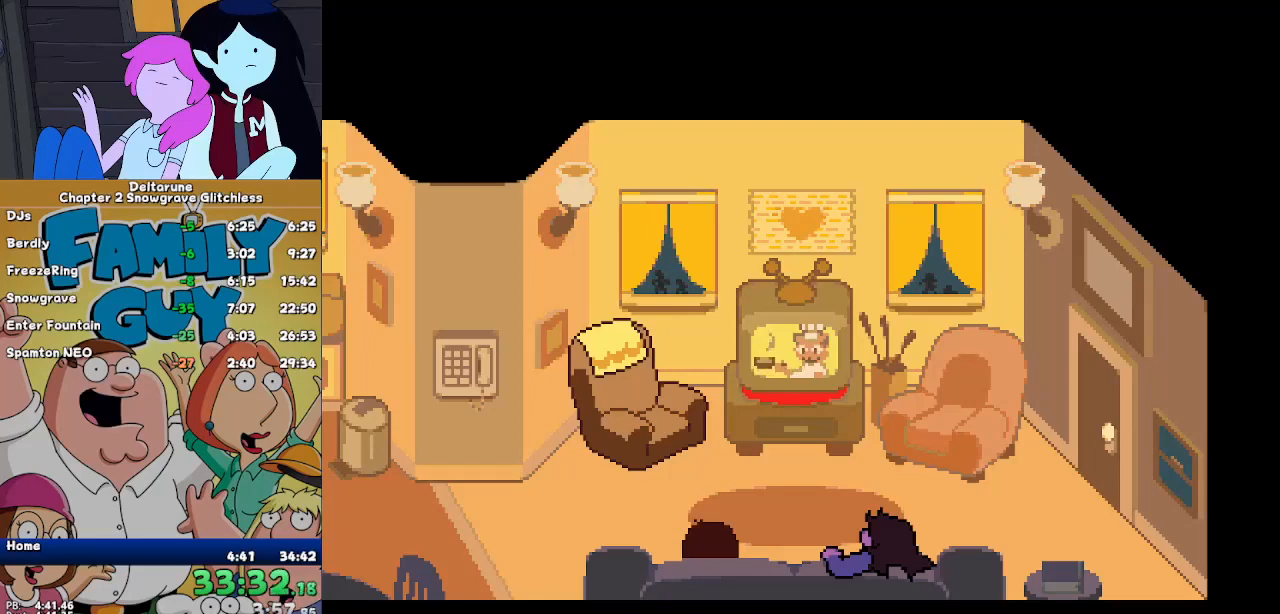
{"keys": ["ctrl", "down", "shift", "z"], "events": [[67, "return", "up"], [67, "z", "up"], [100, "z", "down"], [200, "return", "down"], [200, "z", "up"], [267, "return", "up"], [300, "z", "down"], [333, "return", "down"], [400, "return", "up"], [400, "z", "up"], [433, "z", "down"]]}
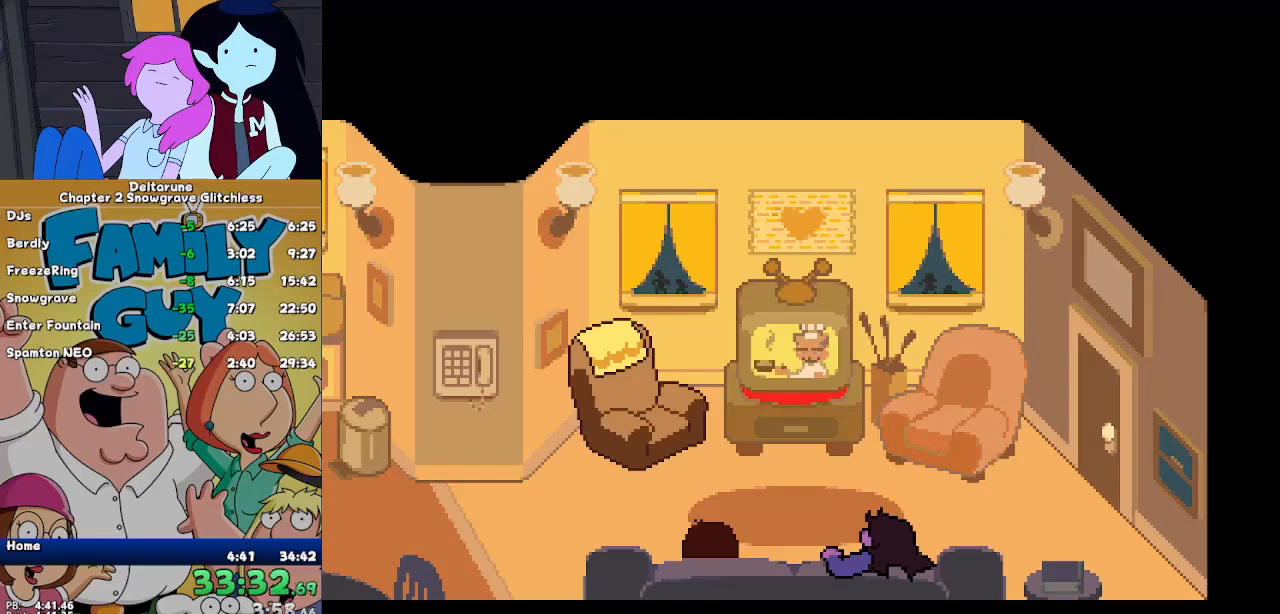
{"keys": ["ctrl", "down", "return", "shift"], "events": [[33, "return", "down"], [33, "z", "up"], [67, "return", "up"], [133, "z", "down"], [167, "return", "down"], [233, "return", "up"], [233, "z", "up"], [267, "z", "down"], [300, "return", "down"], [367, "return", "up"], [367, "z", "up"], [467, "z", "down"], [500, "return", "down"], [500, "z", "up"]]}
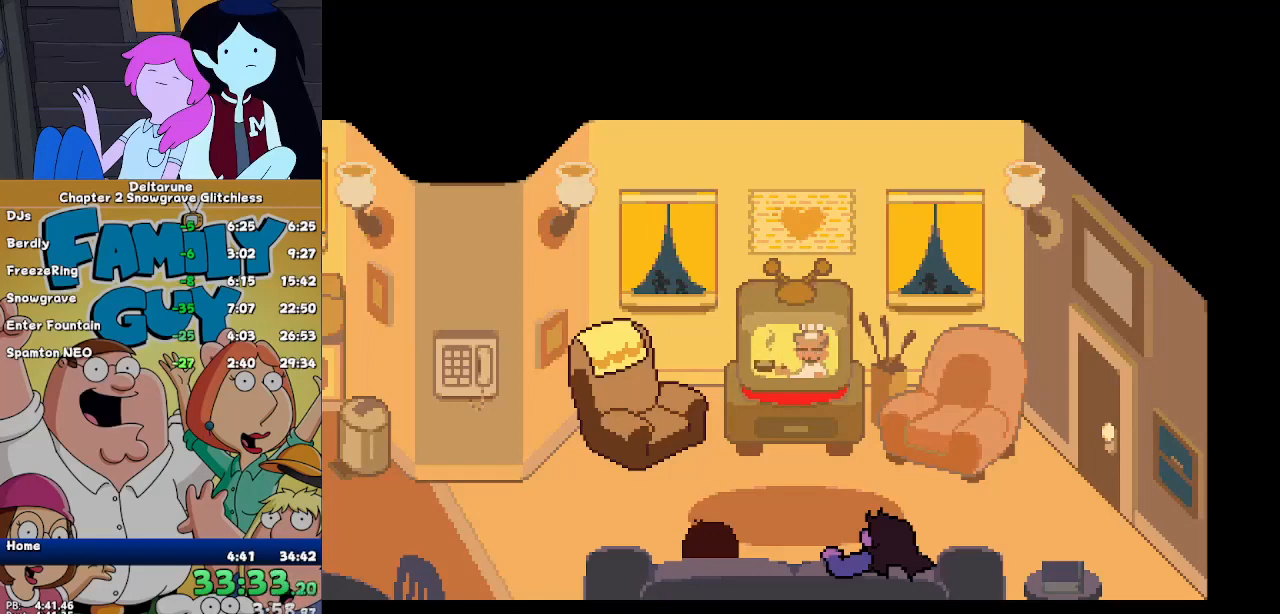
{"keys": ["ctrl", "down", "return", "shift"], "events": [[33, "return", "up"], [100, "z", "down"], [133, "return", "down"], [133, "z", "up"], [200, "return", "up"], [233, "z", "down"], [267, "return", "down"], [333, "z", "up"], [367, "return", "up"], [433, "z", "down"], [467, "return", "down"], [467, "z", "up"]]}
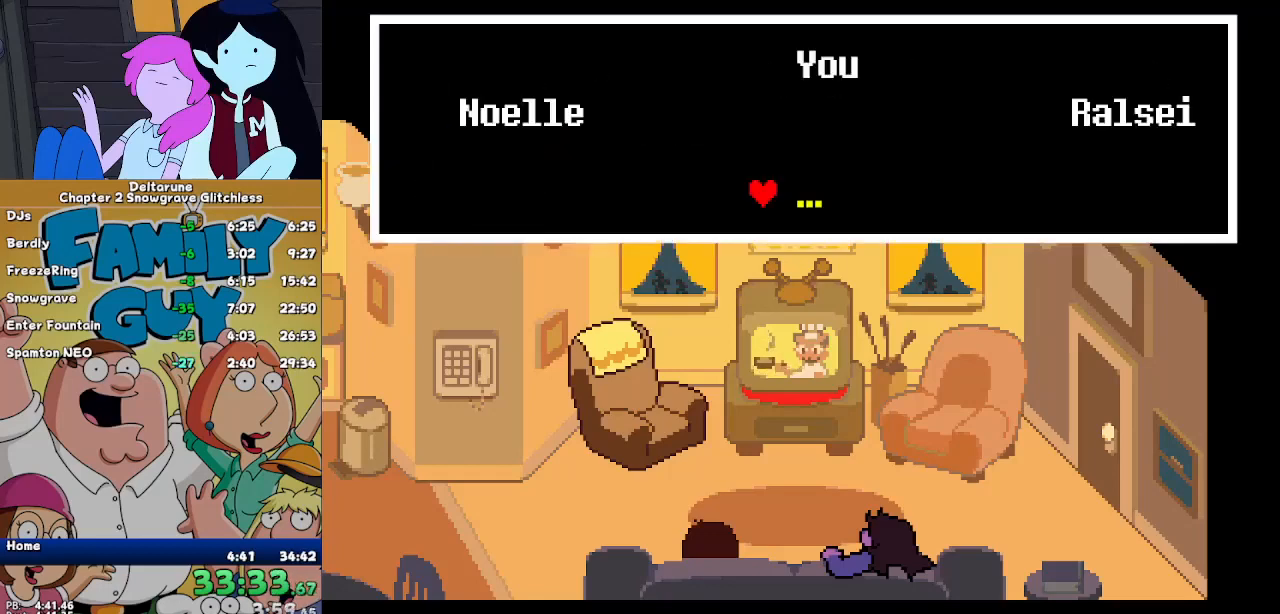
{"keys": ["ctrl", "shift"], "events": [[33, "return", "up"], [67, "z", "down"], [100, "return", "down"], [100, "z", "up"], [200, "return", "up"], [200, "z", "down"], [233, "return", "down"], [300, "z", "up"], [333, "z", "down"], [433, "return", "up"], [433, "z", "up"], [500, "down", "up"]]}